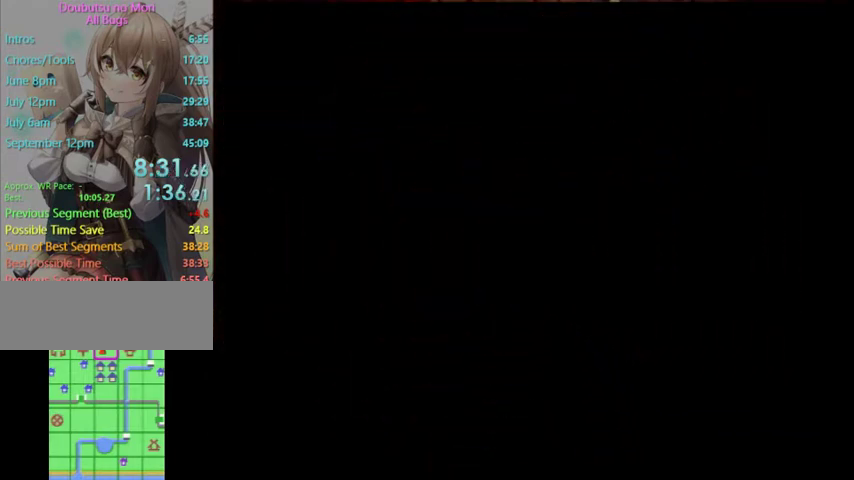
Gameplay with a controller (Nintendo layout); each line is a JSON object with the inputs held at the frame after it. "events" lists button and stick changes between this image and that frame as [ms after this image, input, new state], when the widget could be followed in between. Not read: L3 R3.
{"buttons": ["L1"], "left_stick": "left", "right_stick": "center", "events": []}
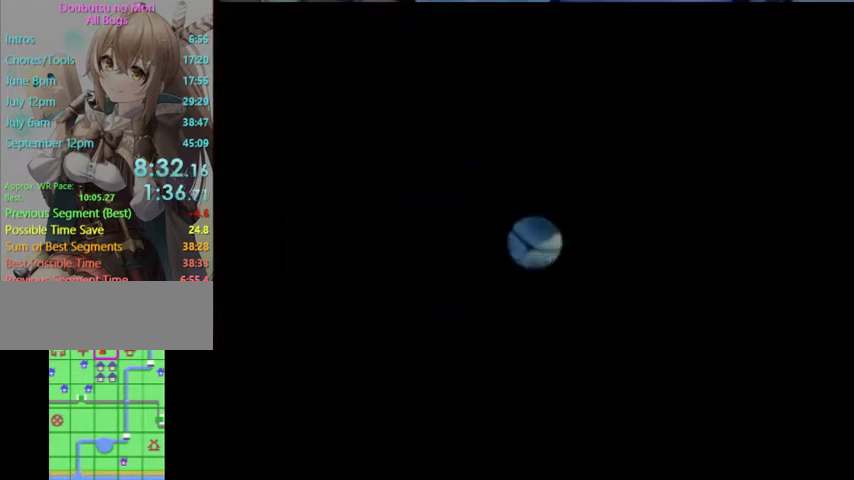
{"buttons": ["L1"], "left_stick": "left", "right_stick": "center", "events": []}
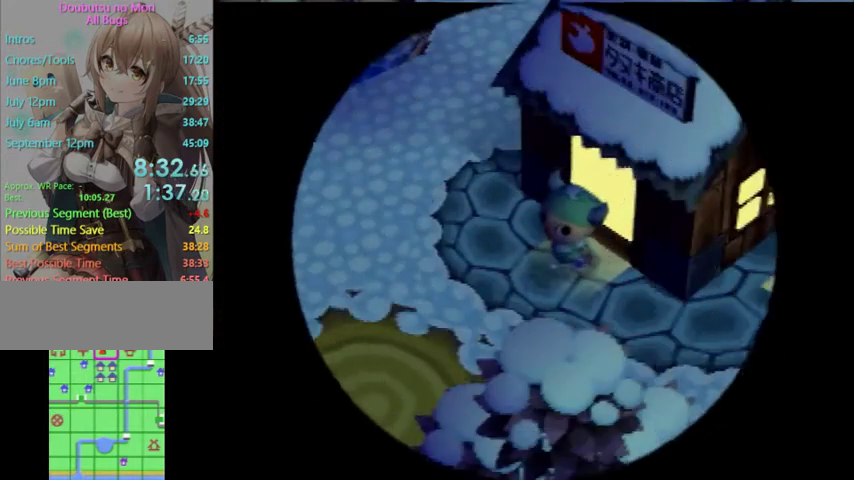
{"buttons": ["L1"], "left_stick": "left", "right_stick": "center", "events": []}
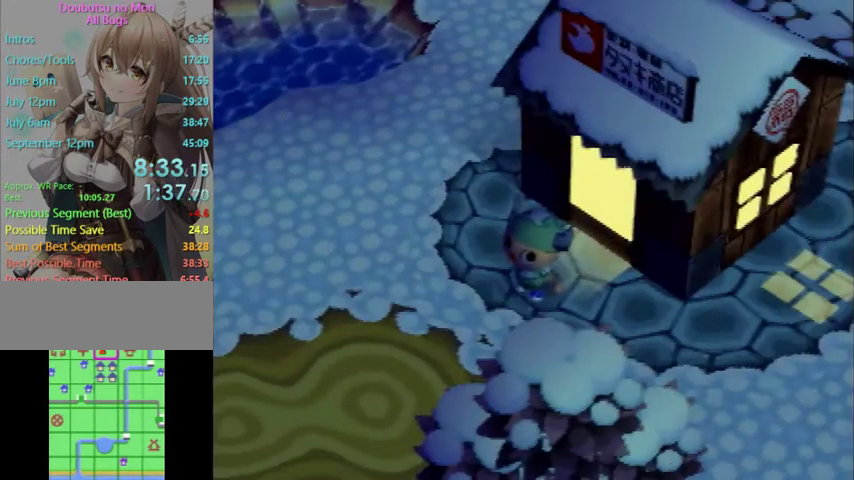
{"buttons": ["L1"], "left_stick": "left", "right_stick": "center", "events": []}
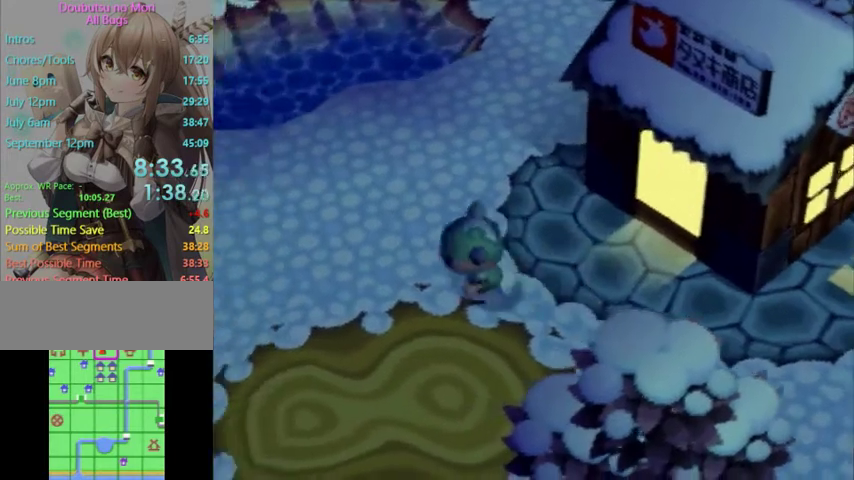
{"buttons": ["L1"], "left_stick": "left", "right_stick": "center", "events": []}
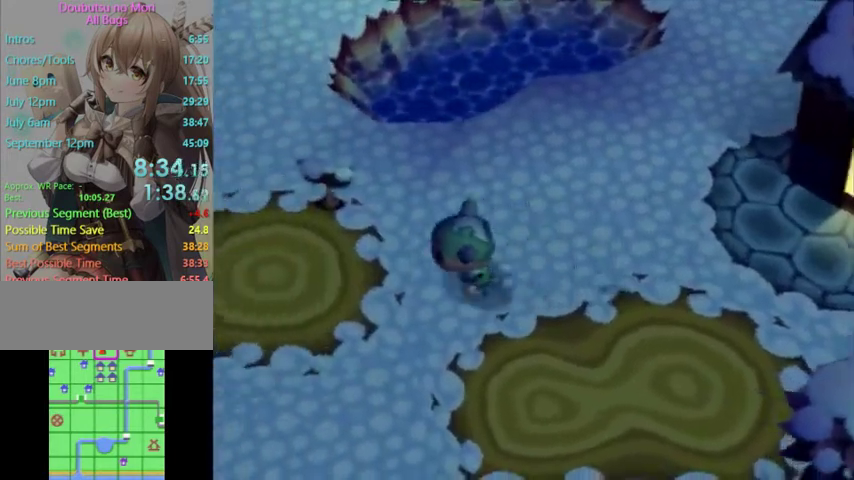
{"buttons": ["L1"], "left_stick": "left", "right_stick": "center", "events": []}
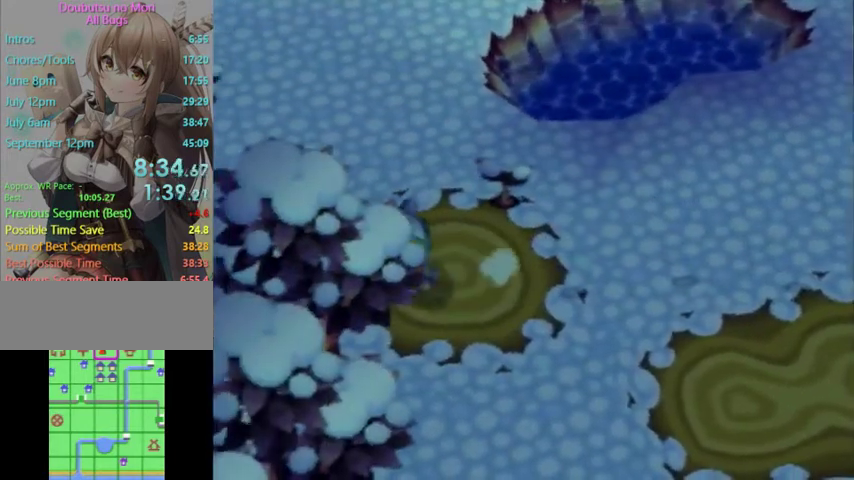
{"buttons": ["L1"], "left_stick": "left", "right_stick": "center", "events": []}
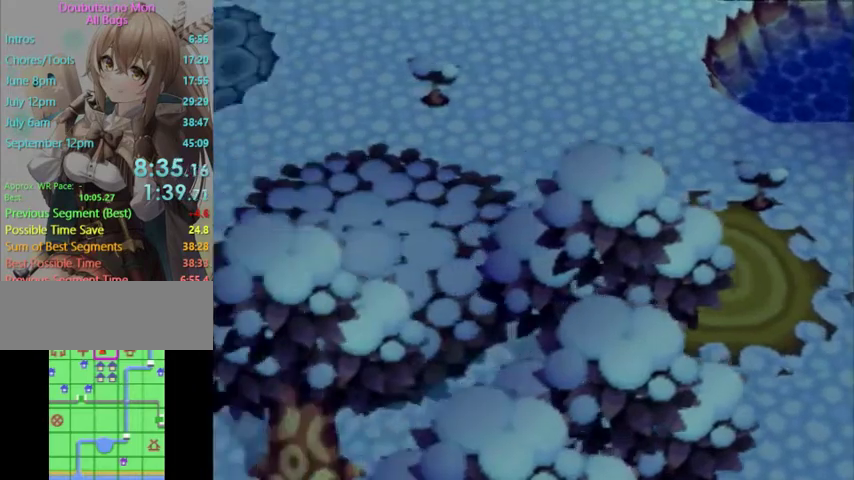
{"buttons": ["L1"], "left_stick": "left", "right_stick": "center", "events": []}
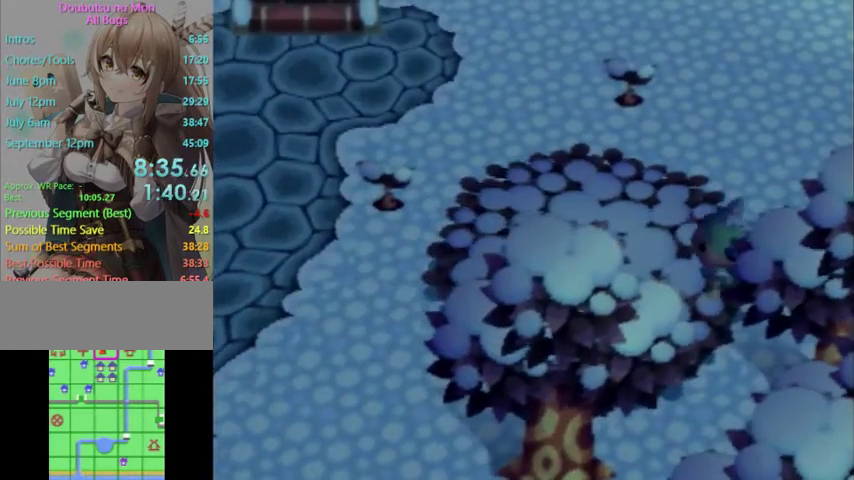
{"buttons": ["L1"], "left_stick": "left", "right_stick": "center", "events": []}
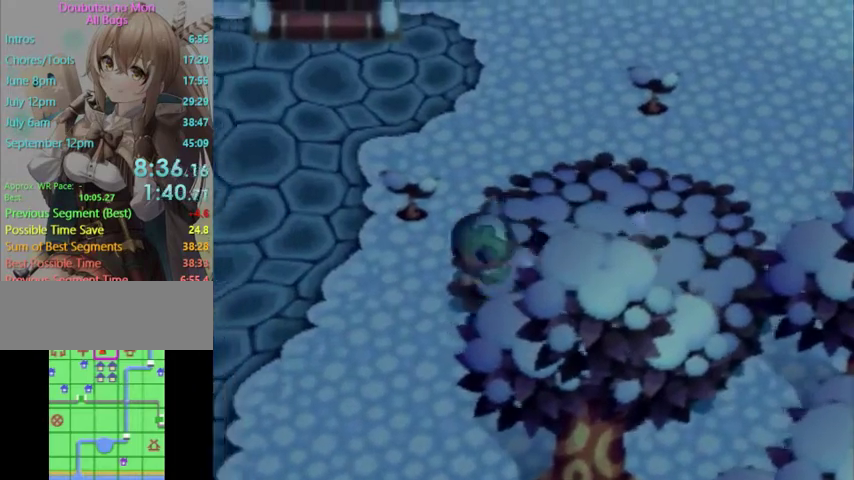
{"buttons": ["L1"], "left_stick": "left", "right_stick": "center", "events": []}
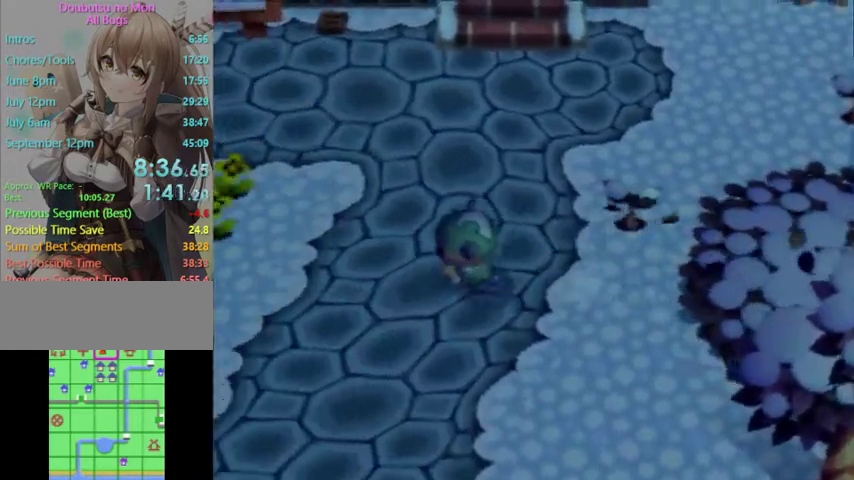
{"buttons": ["L1"], "left_stick": "left", "right_stick": "center", "events": []}
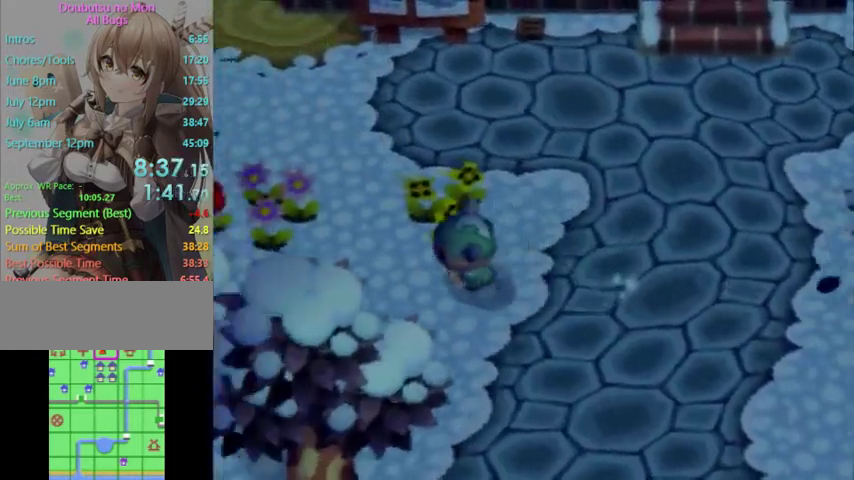
{"buttons": ["L1"], "left_stick": "left", "right_stick": "center", "events": []}
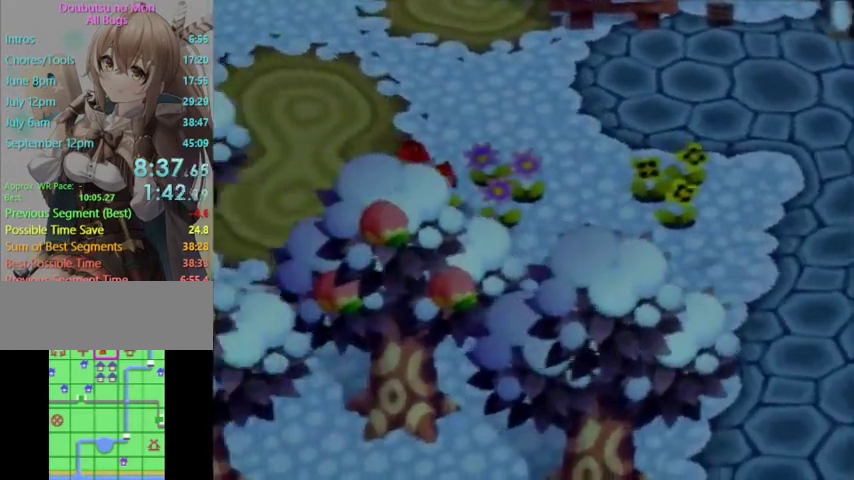
{"buttons": ["L1"], "left_stick": "up-left", "right_stick": "center", "events": [[500, "left_stick", "up-left"]]}
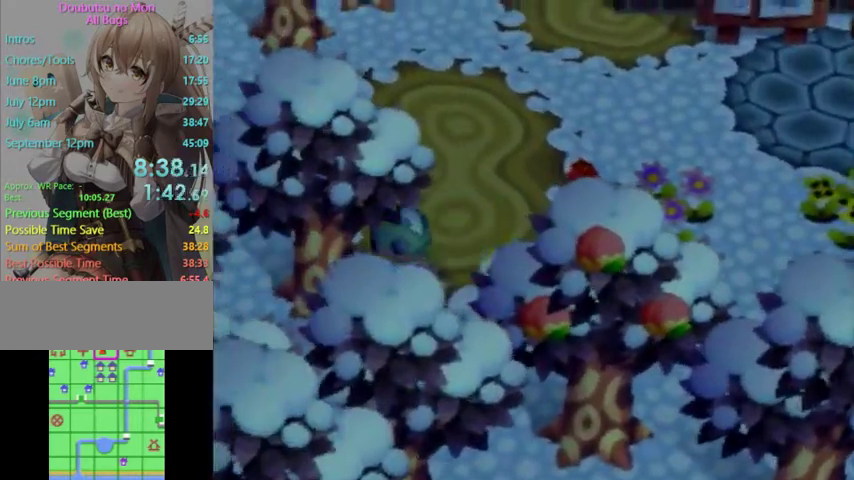
{"buttons": ["L1"], "left_stick": "left", "right_stick": "center", "events": [[100, "left_stick", "left"]]}
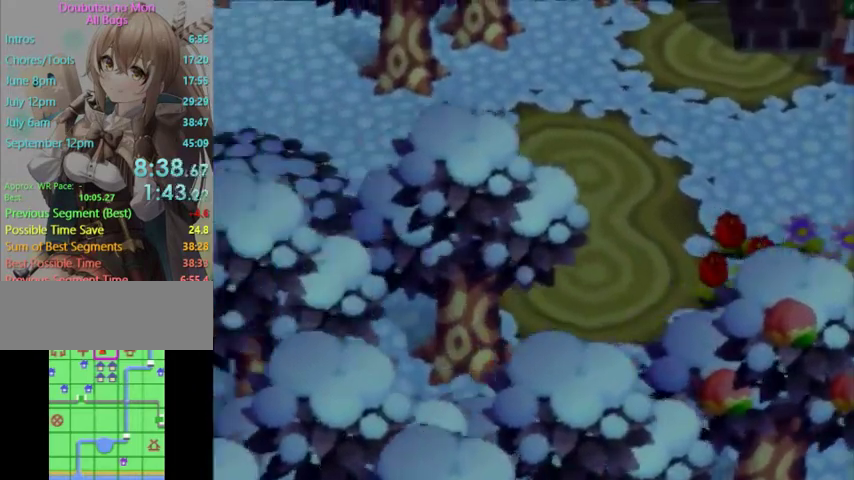
{"buttons": ["L1"], "left_stick": "left", "right_stick": "center", "events": [[133, "left_stick", "center"], [300, "left_stick", "left"]]}
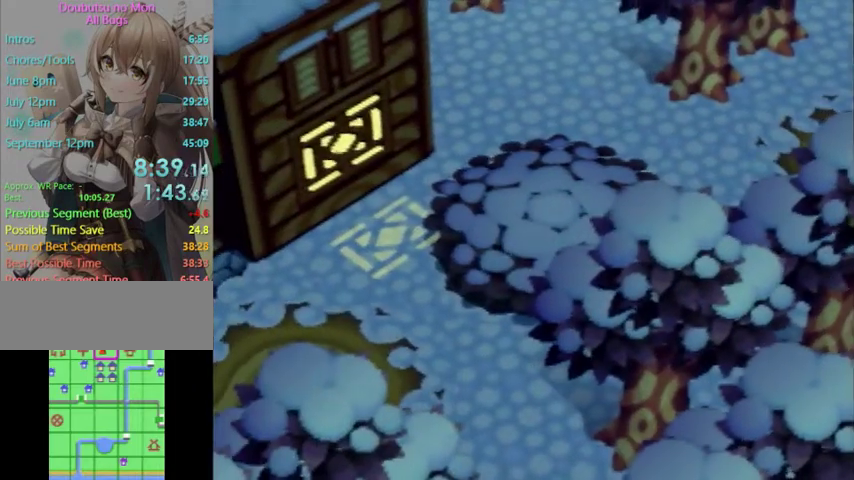
{"buttons": ["L1"], "left_stick": "left", "right_stick": "center", "events": []}
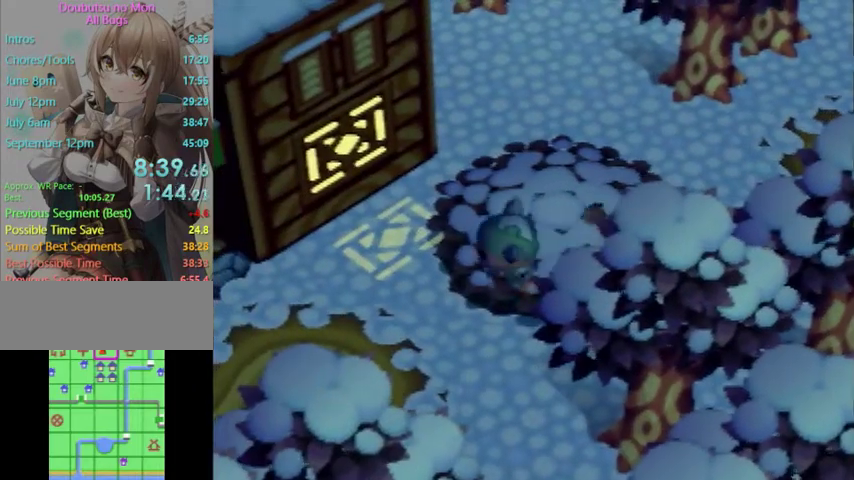
{"buttons": ["L1"], "left_stick": "left", "right_stick": "center", "events": []}
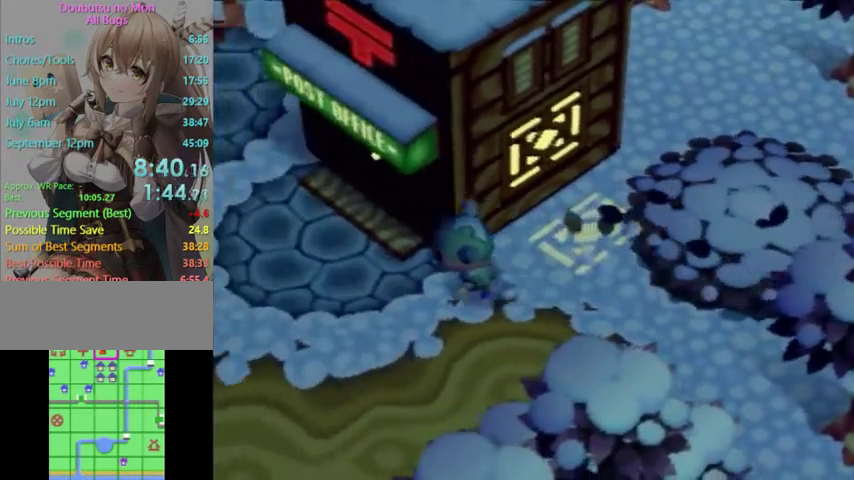
{"buttons": ["L1"], "left_stick": "up-right", "right_stick": "center", "events": [[33, "left_stick", "up-left"], [233, "left_stick", "up-right"], [300, "A", "down"], [400, "A", "up"], [467, "A", "down"], [500, "A", "up"]]}
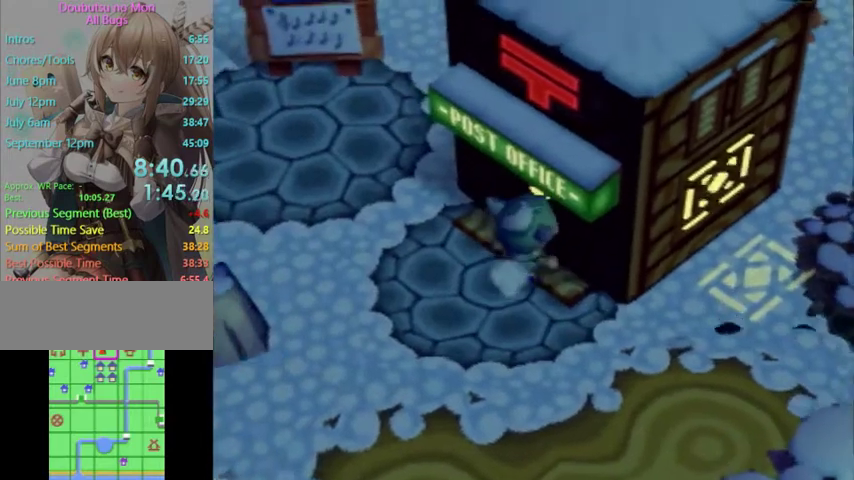
{"buttons": ["L1"], "left_stick": "up", "right_stick": "center", "events": [[33, "left_stick", "center"], [100, "A", "down"], [200, "A", "up"], [333, "left_stick", "up"]]}
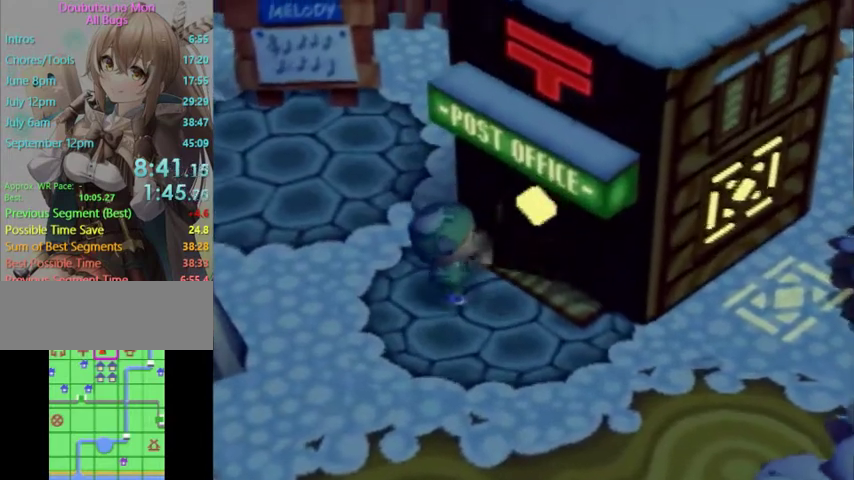
{"buttons": ["L1"], "left_stick": "up", "right_stick": "center", "events": []}
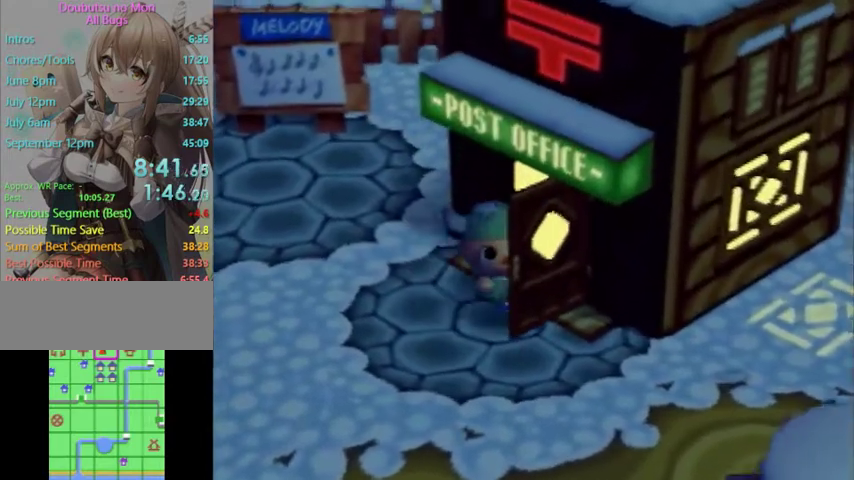
{"buttons": ["L1"], "left_stick": "up", "right_stick": "center", "events": []}
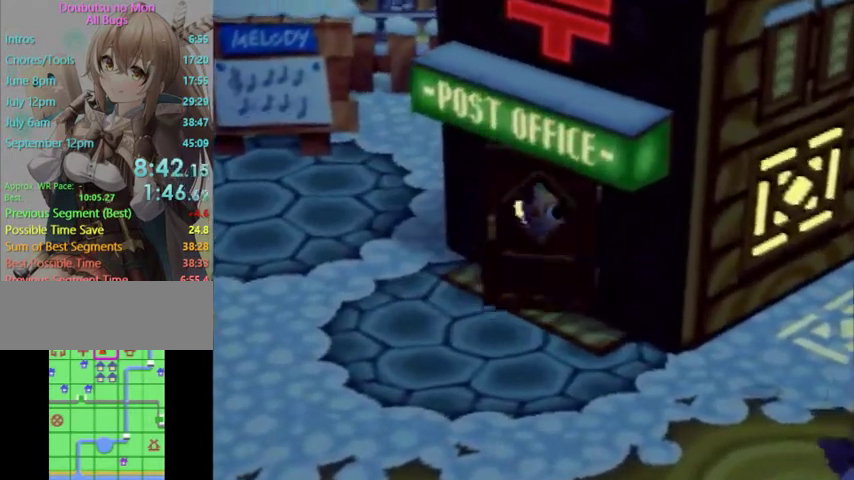
{"buttons": ["L1"], "left_stick": "up", "right_stick": "center", "events": []}
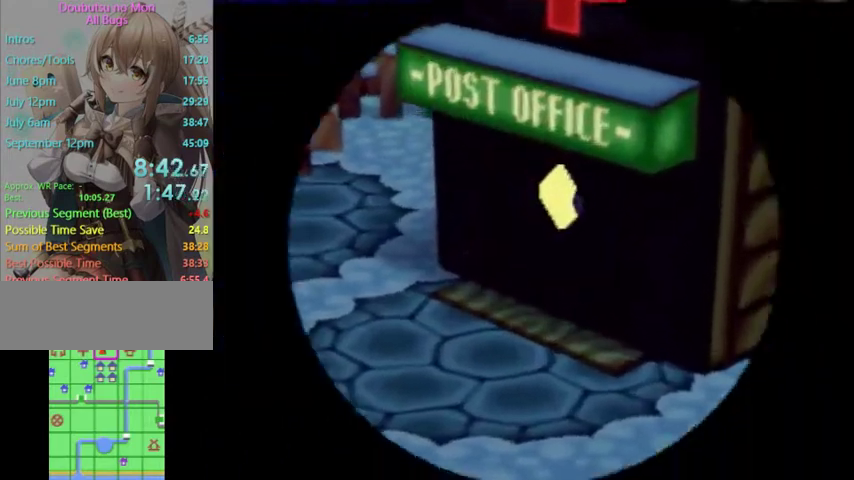
{"buttons": ["L1"], "left_stick": "up", "right_stick": "center", "events": []}
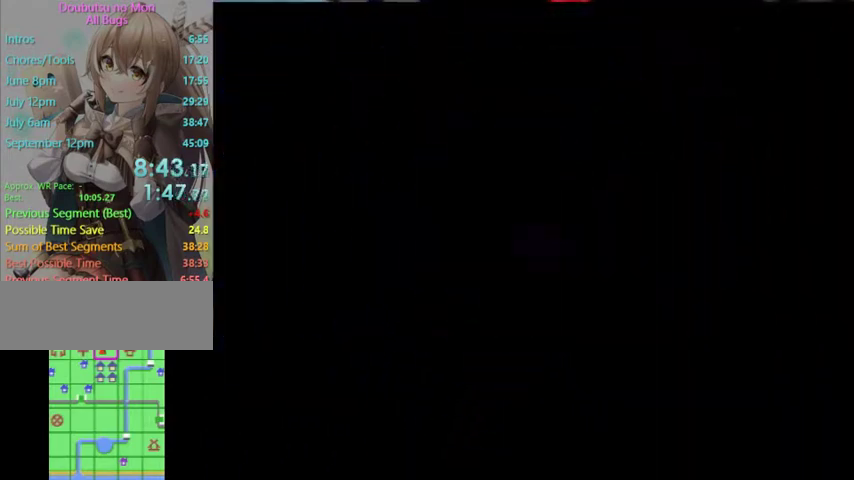
{"buttons": ["L1"], "left_stick": "up", "right_stick": "center", "events": []}
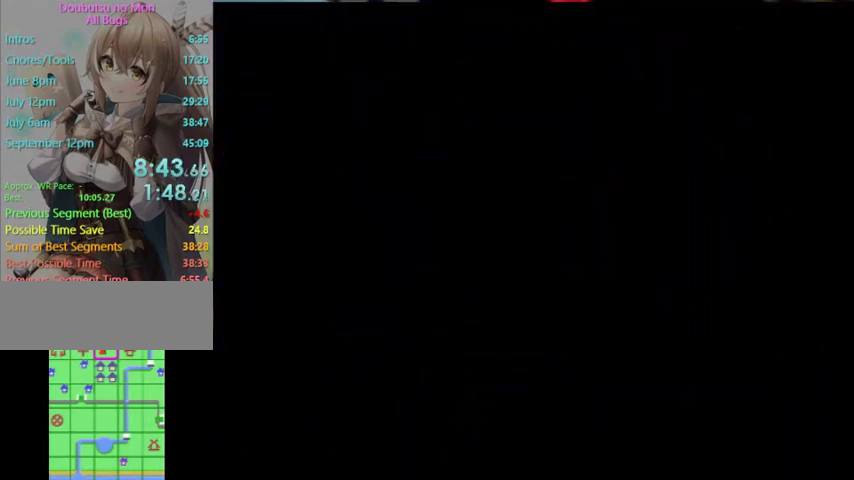
{"buttons": ["L1"], "left_stick": "up", "right_stick": "center", "events": []}
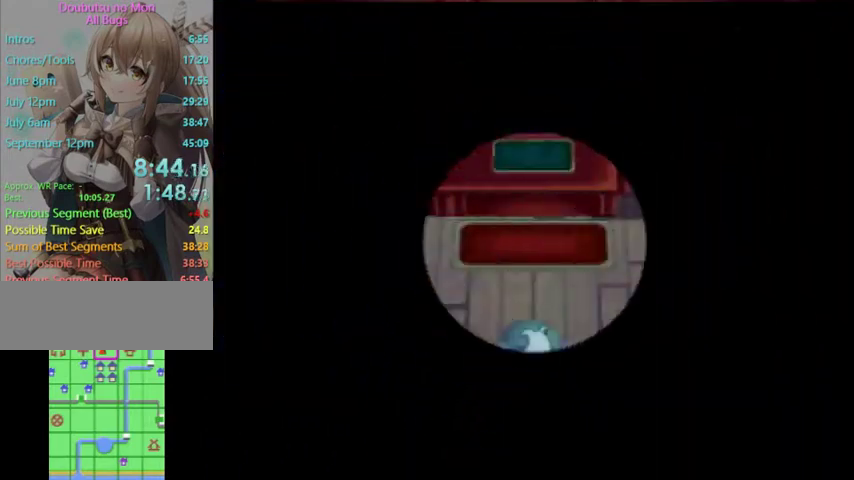
{"buttons": ["L1"], "left_stick": "up", "right_stick": "center", "events": [[367, "A", "down"], [433, "A", "up"]]}
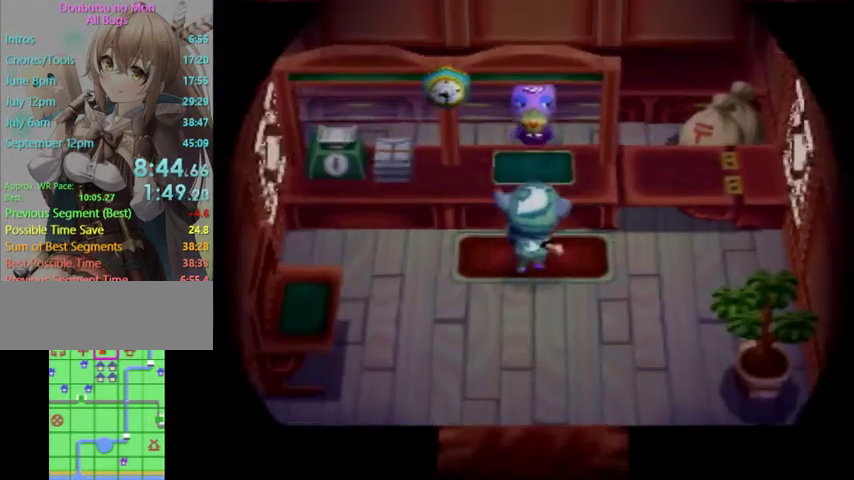
{"buttons": ["B"], "left_stick": "center", "right_stick": "center", "events": [[33, "A", "down"], [67, "A", "up"], [167, "A", "down"], [200, "left_stick", "center"], [233, "L1", "up"], [300, "A", "up"], [400, "A", "down"], [467, "A", "up"], [500, "B", "down"]]}
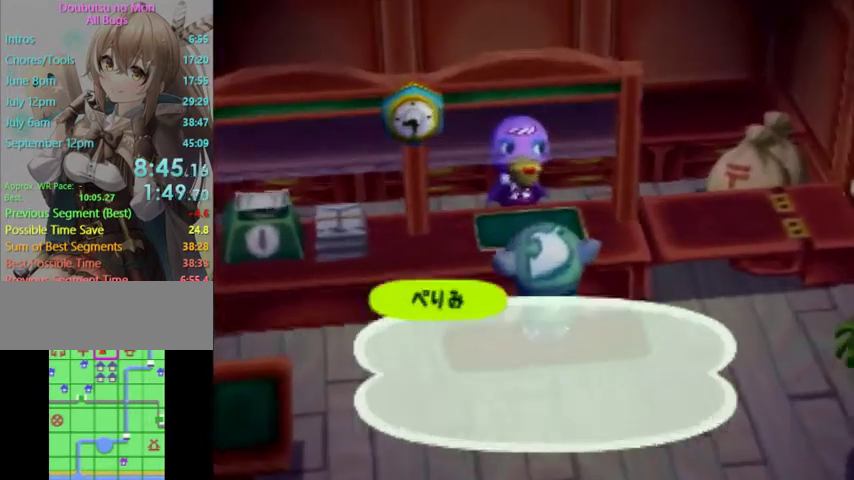
{"buttons": [], "left_stick": "center", "right_stick": "center", "events": [[33, "B", "up"], [100, "A", "down"], [167, "A", "up"], [167, "B", "down"], [200, "B", "up"], [233, "A", "down"], [267, "A", "up"], [267, "B", "down"], [333, "B", "up"], [400, "A", "down"], [433, "A", "up"], [433, "B", "down"], [467, "B", "up"]]}
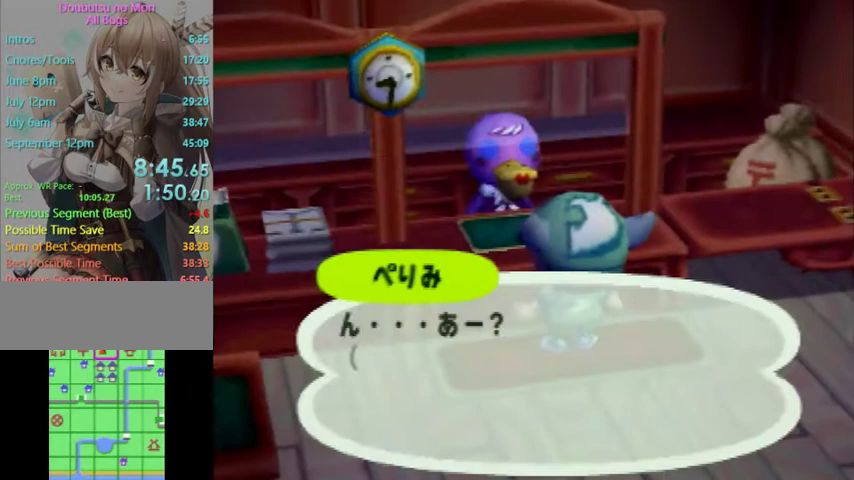
{"buttons": ["A"], "left_stick": "center", "right_stick": "center", "events": [[33, "A", "down"], [33, "B", "down"], [67, "A", "up"], [100, "B", "up"], [133, "A", "down"], [200, "A", "up"], [267, "A", "down"], [300, "B", "down"], [333, "A", "up"], [367, "B", "up"], [433, "A", "down"], [433, "B", "down"], [467, "A", "up"], [500, "A", "down"], [500, "B", "up"]]}
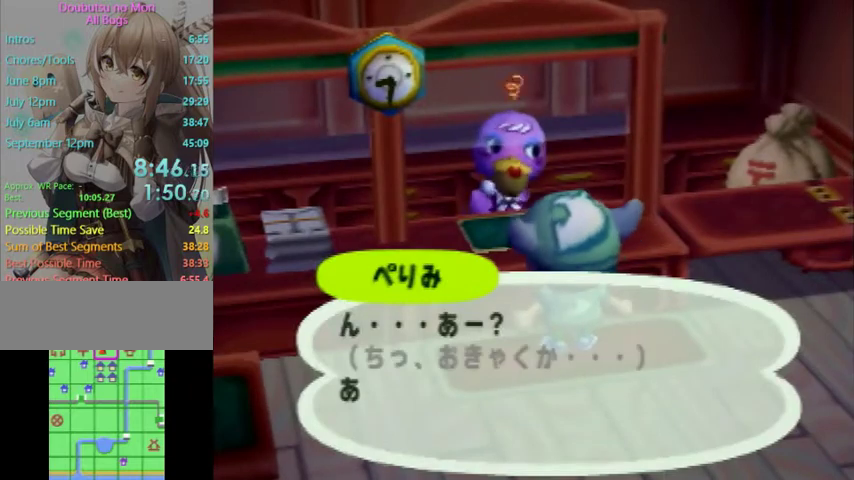
{"buttons": ["A"], "left_stick": "center", "right_stick": "center", "events": [[67, "B", "down"], [133, "B", "up"], [200, "A", "up"], [200, "B", "down"], [233, "B", "up"], [300, "A", "down"], [333, "A", "up"], [333, "B", "down"], [400, "B", "up"], [433, "A", "down"], [433, "B", "down"], [467, "B", "up"]]}